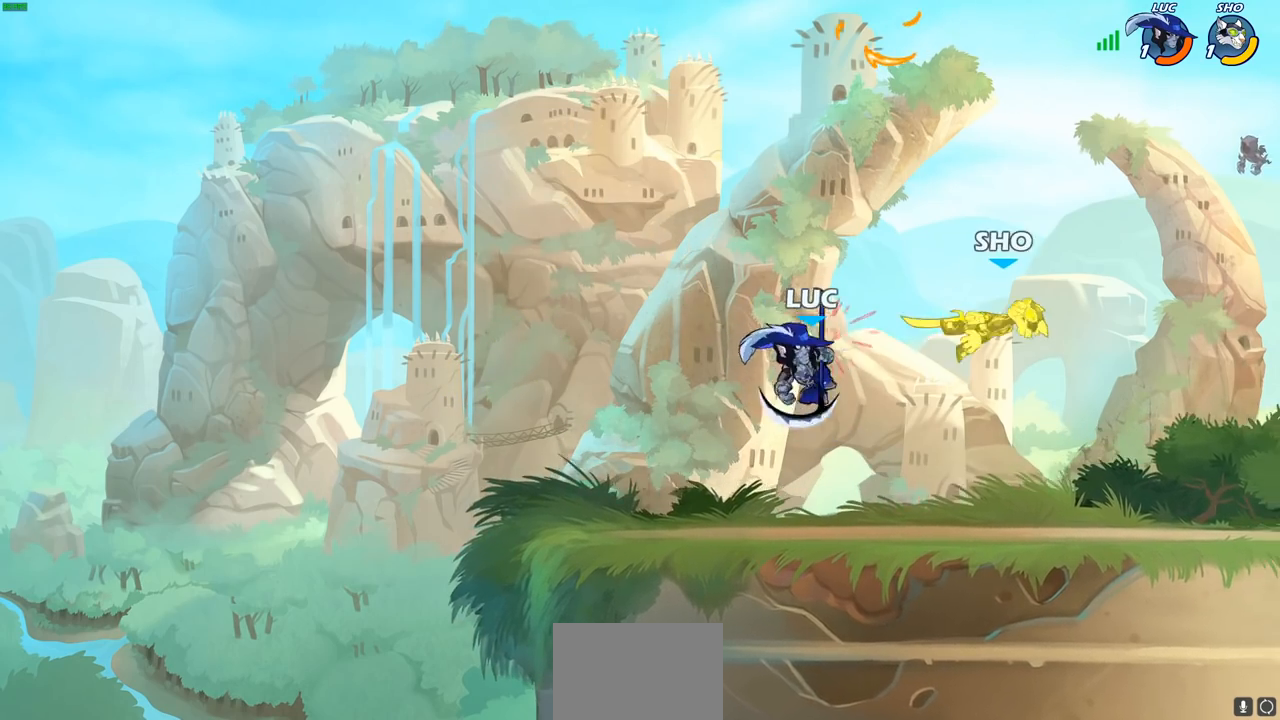
Gameplay with a controller (PlayStation layout); each line is a JSON object with the inputs held at the frame after it. "events" lists button and stick changes between this image and that frame as [ms after this image, input, new state], when the widget could be followed in between.
{"buttons": [], "left_stick": "right", "right_stick": "center", "events": [[50, "R2", "down"], [133, "SQUARE", "down"], [233, "R2", "up"], [333, "SQUARE", "up"]]}
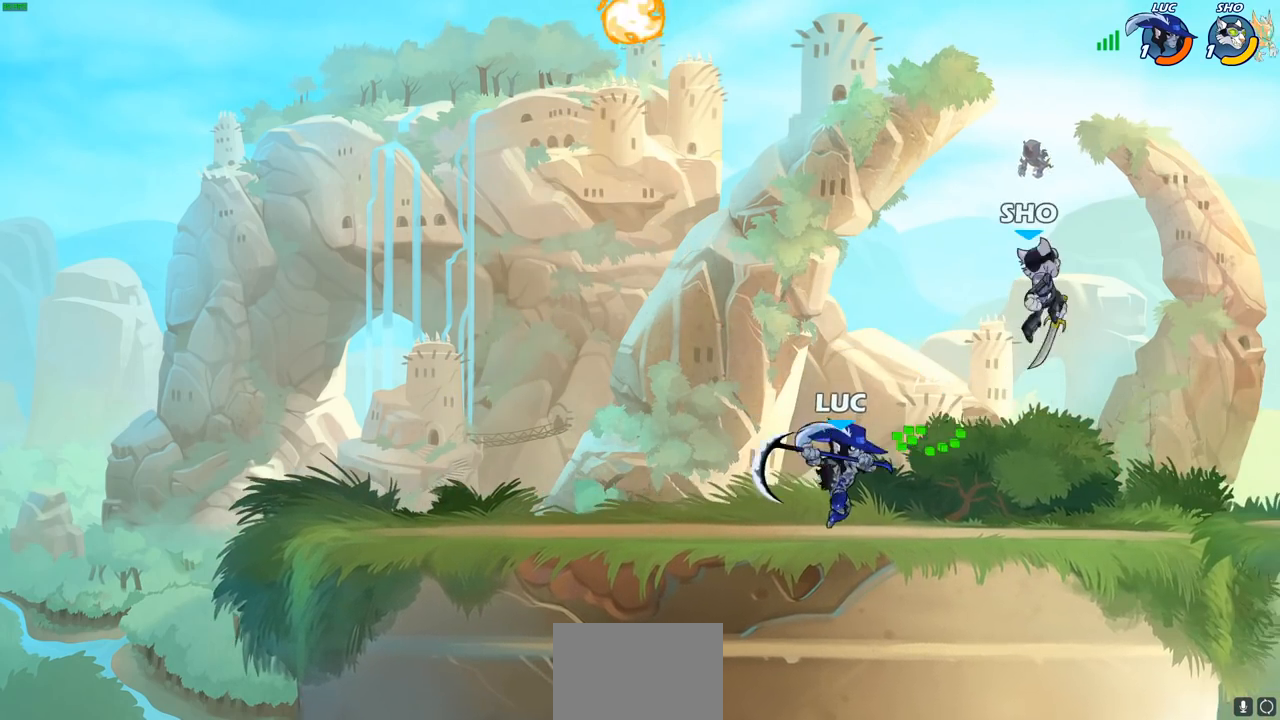
{"buttons": ["SQUARE", "TRIANGLE"], "left_stick": "center", "right_stick": "center", "events": [[133, "left_stick", "up-right"], [417, "left_stick", "left"], [483, "SQUARE", "down"], [483, "TRIANGLE", "down"], [483, "left_stick", "center"]]}
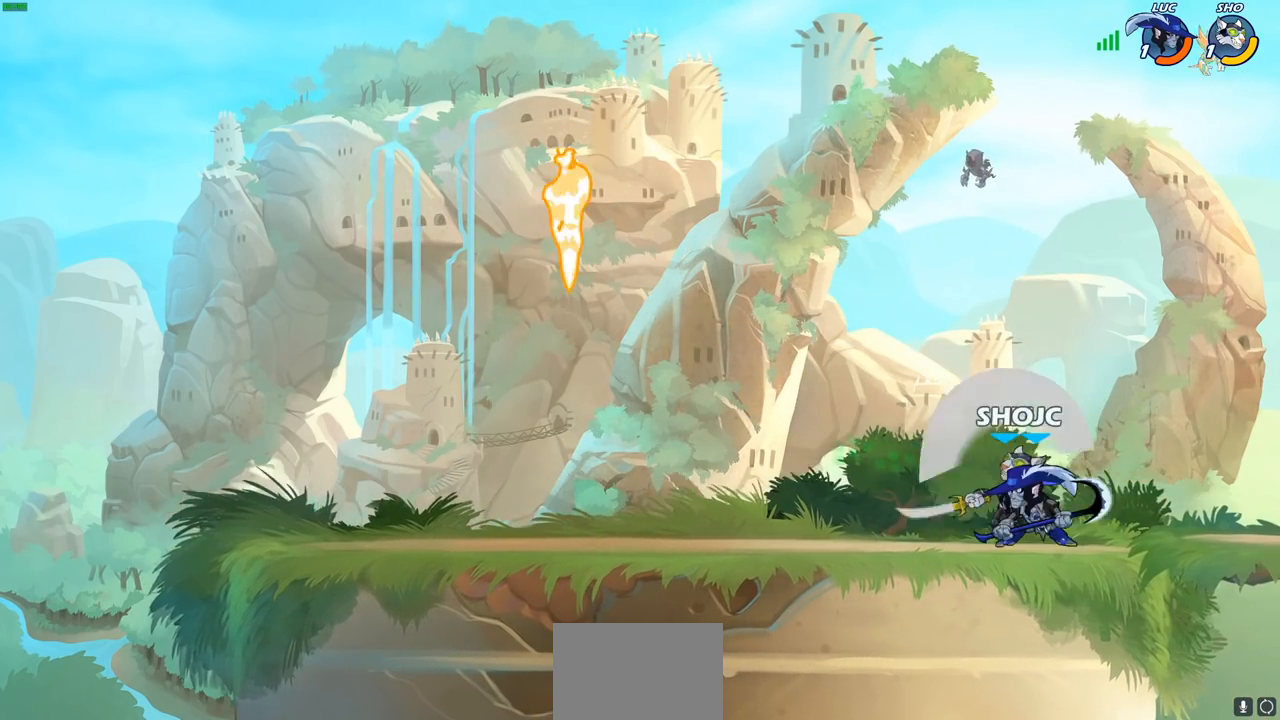
{"buttons": [], "left_stick": "center", "right_stick": "center", "events": [[50, "SQUARE", "up"], [50, "TRIANGLE", "up"]]}
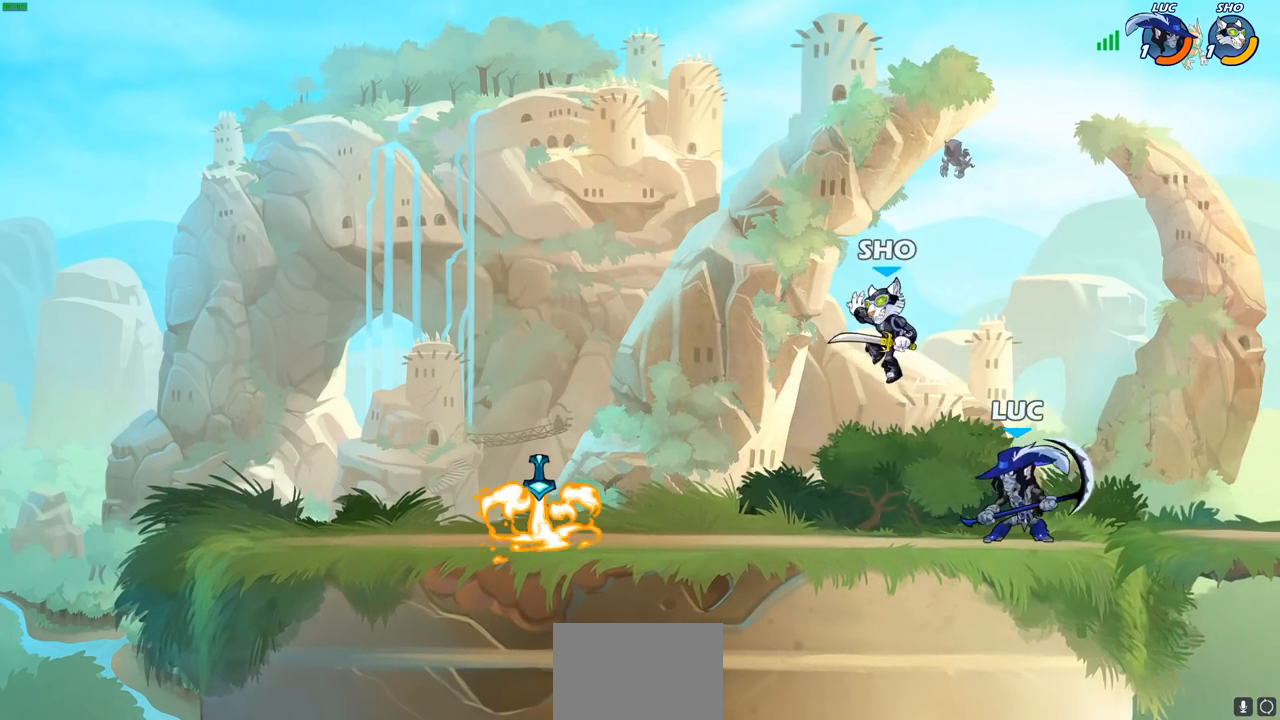
{"buttons": [], "left_stick": "center", "right_stick": "center", "events": [[150, "left_stick", "left"], [267, "CROSS", "down"], [350, "SQUARE", "down"], [350, "left_stick", "up"], [350, "right_stick", "left"], [367, "CROSS", "up"], [383, "SQUARE", "up"], [417, "right_stick", "center"], [500, "left_stick", "center"]]}
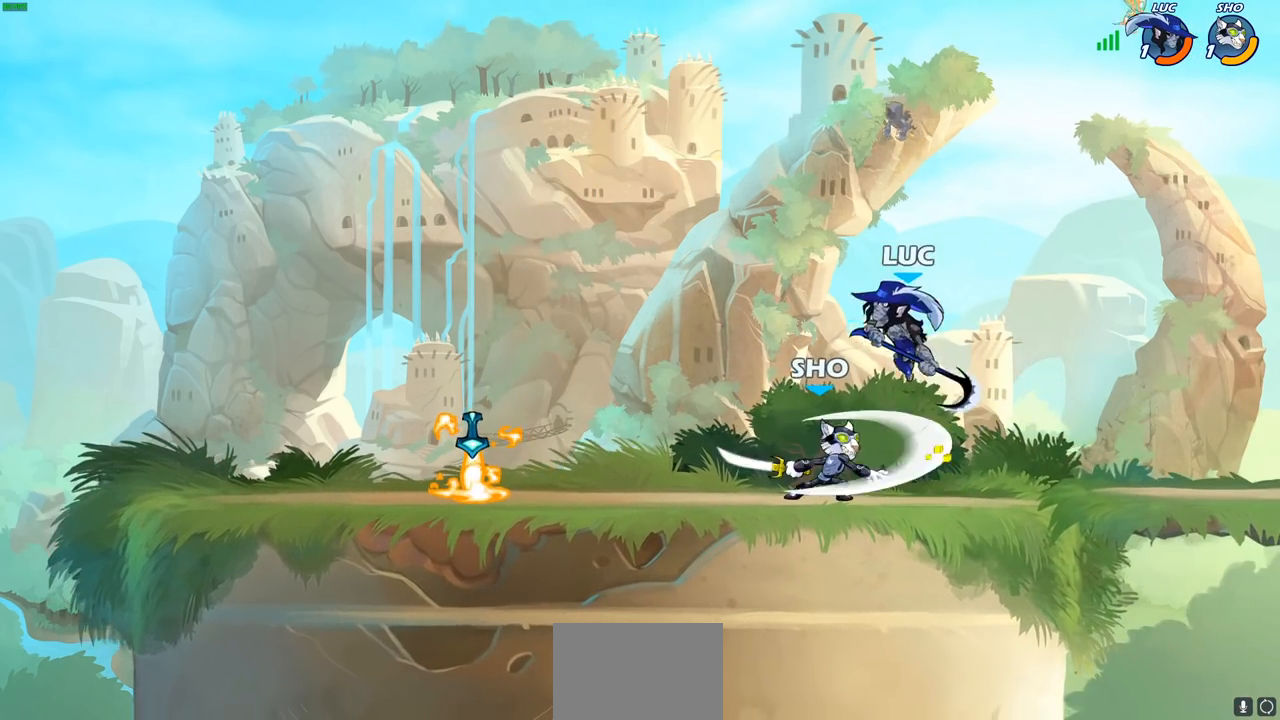
{"buttons": [], "left_stick": "down-left", "right_stick": "center", "events": [[83, "left_stick", "right"], [233, "left_stick", "up"], [300, "left_stick", "down-left"], [400, "SQUARE", "down"], [483, "SQUARE", "up"]]}
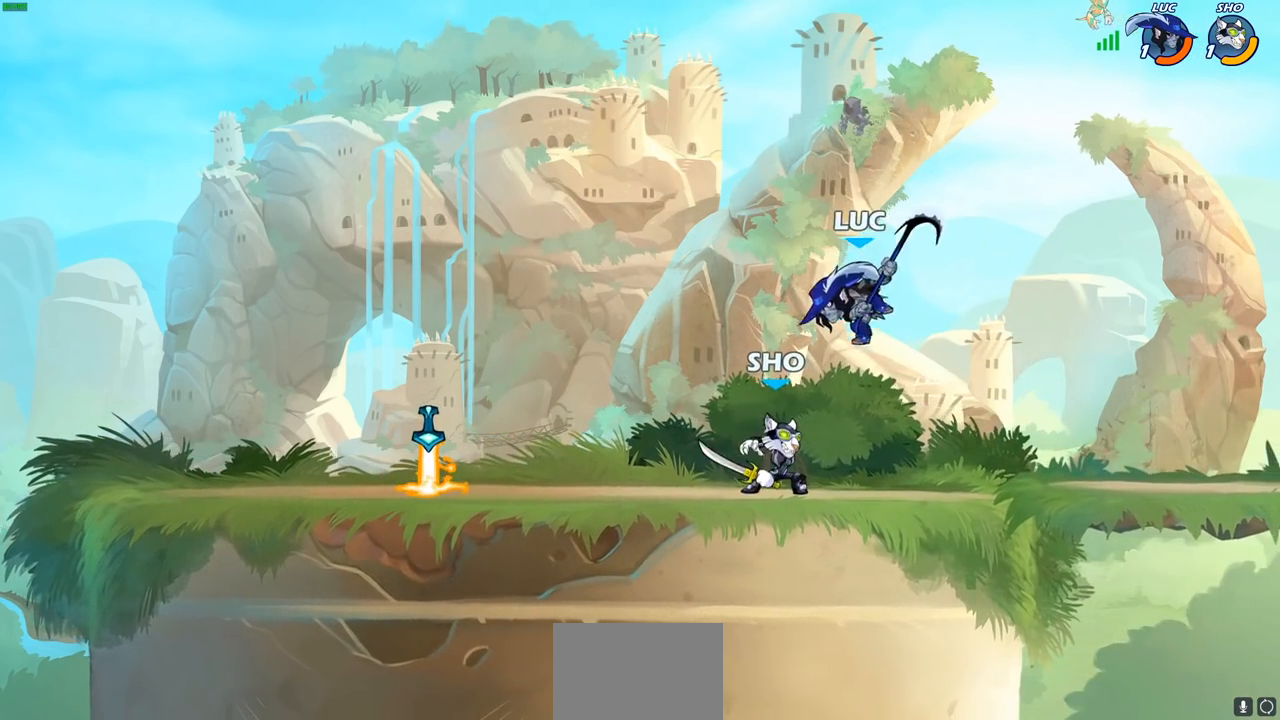
{"buttons": [], "left_stick": "right", "right_stick": "center", "events": [[100, "left_stick", "right"]]}
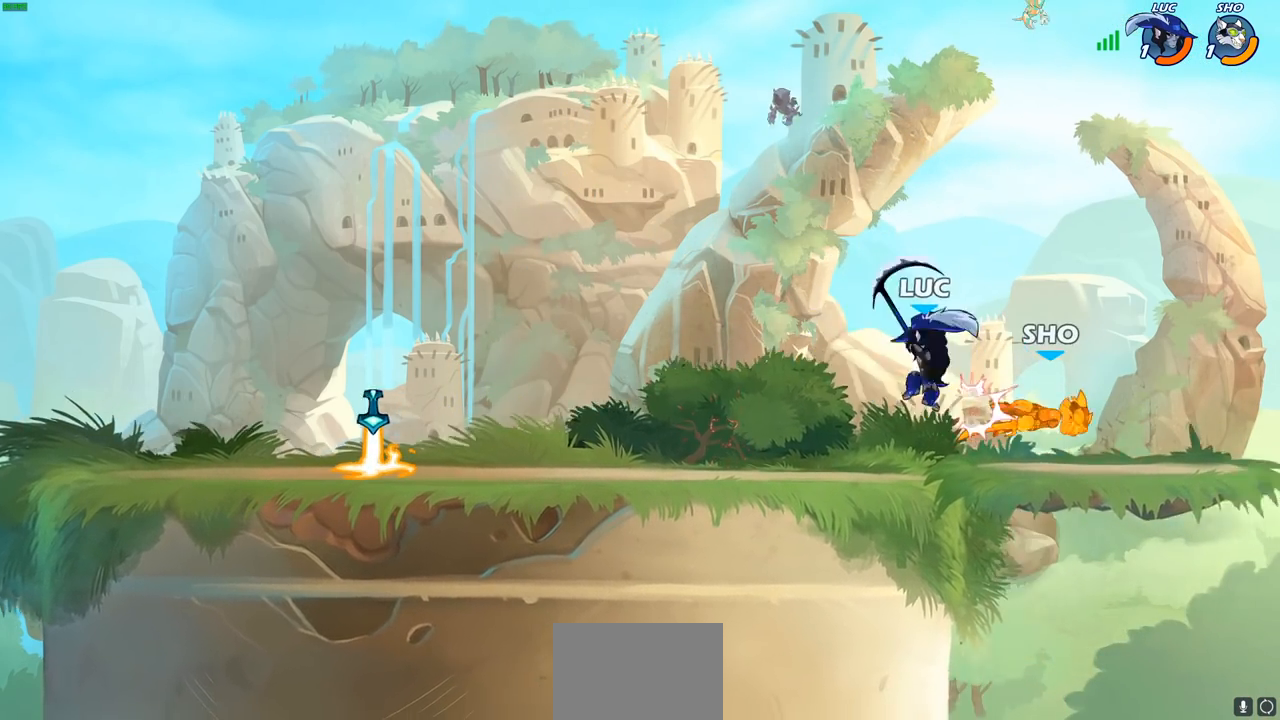
{"buttons": [], "left_stick": "right", "right_stick": "center", "events": [[67, "left_stick", "center"], [133, "CIRCLE", "down"], [200, "CIRCLE", "up"], [367, "left_stick", "right"]]}
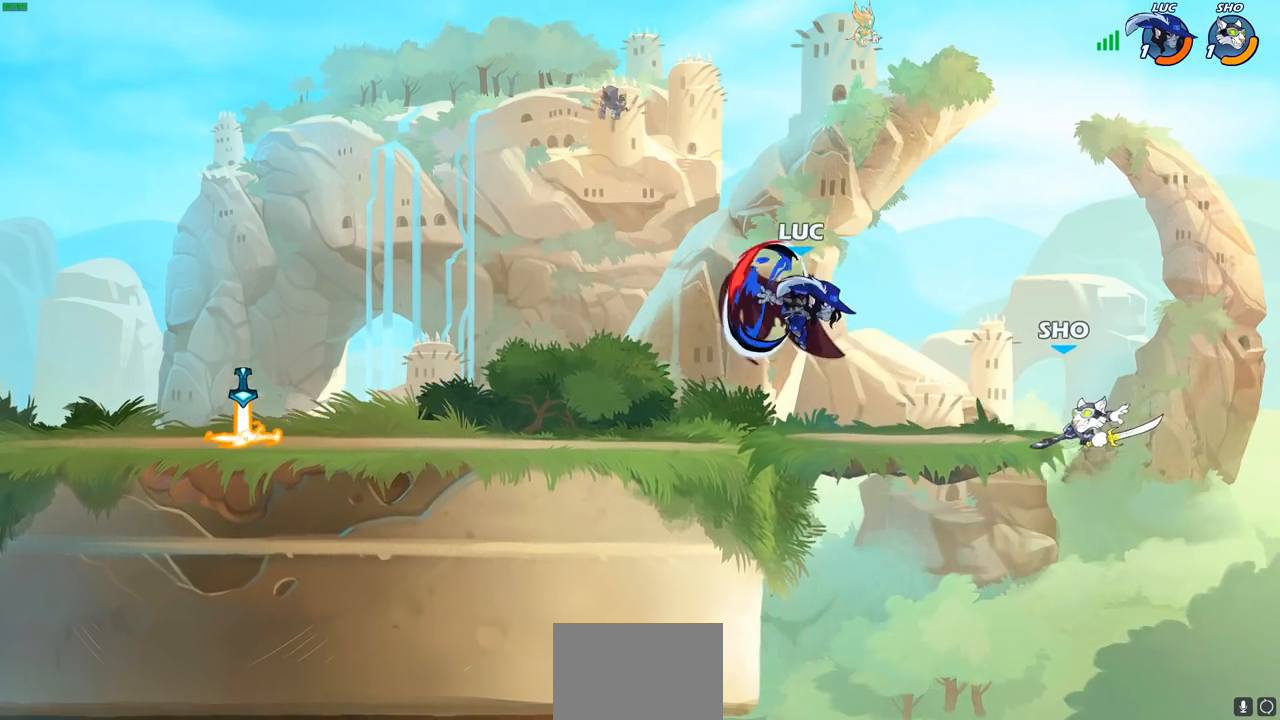
{"buttons": [], "left_stick": "right", "right_stick": "center", "events": [[350, "left_stick", "center"], [467, "left_stick", "right"]]}
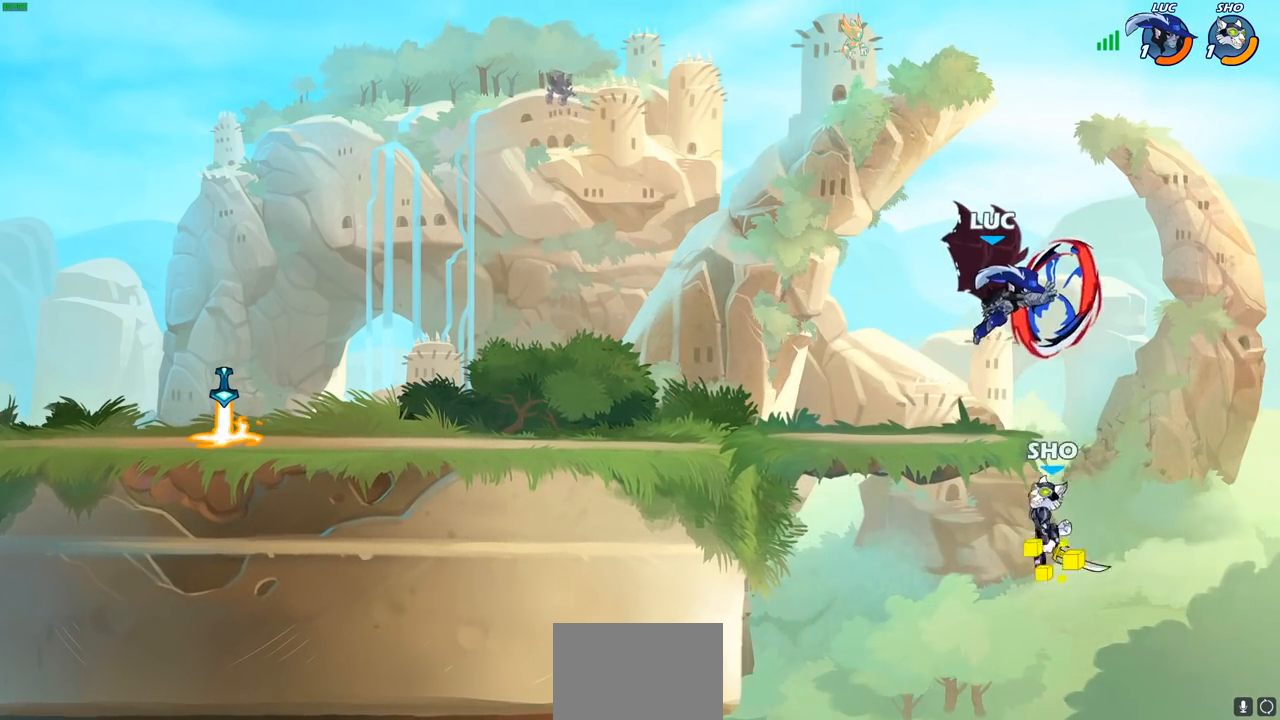
{"buttons": [], "left_stick": "center", "right_stick": "center", "events": [[450, "left_stick", "center"]]}
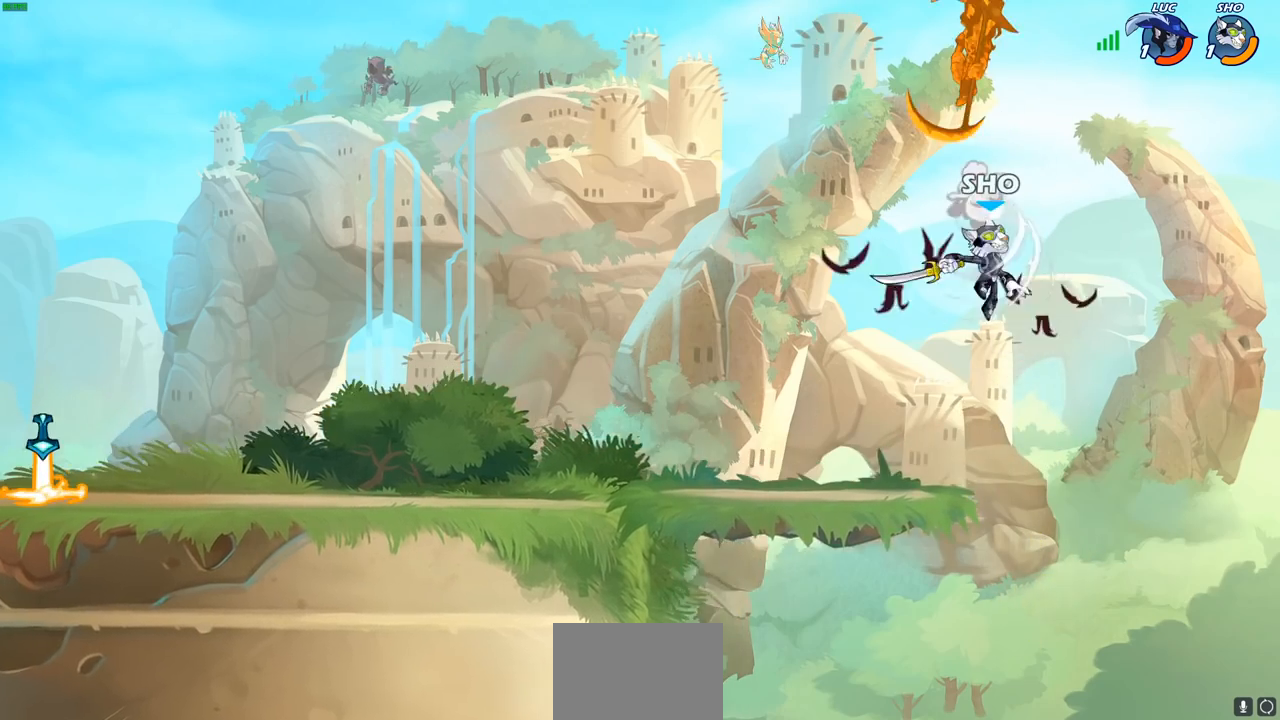
{"buttons": [], "left_stick": "down-left", "right_stick": "center", "events": [[17, "left_stick", "left"], [433, "left_stick", "down-left"]]}
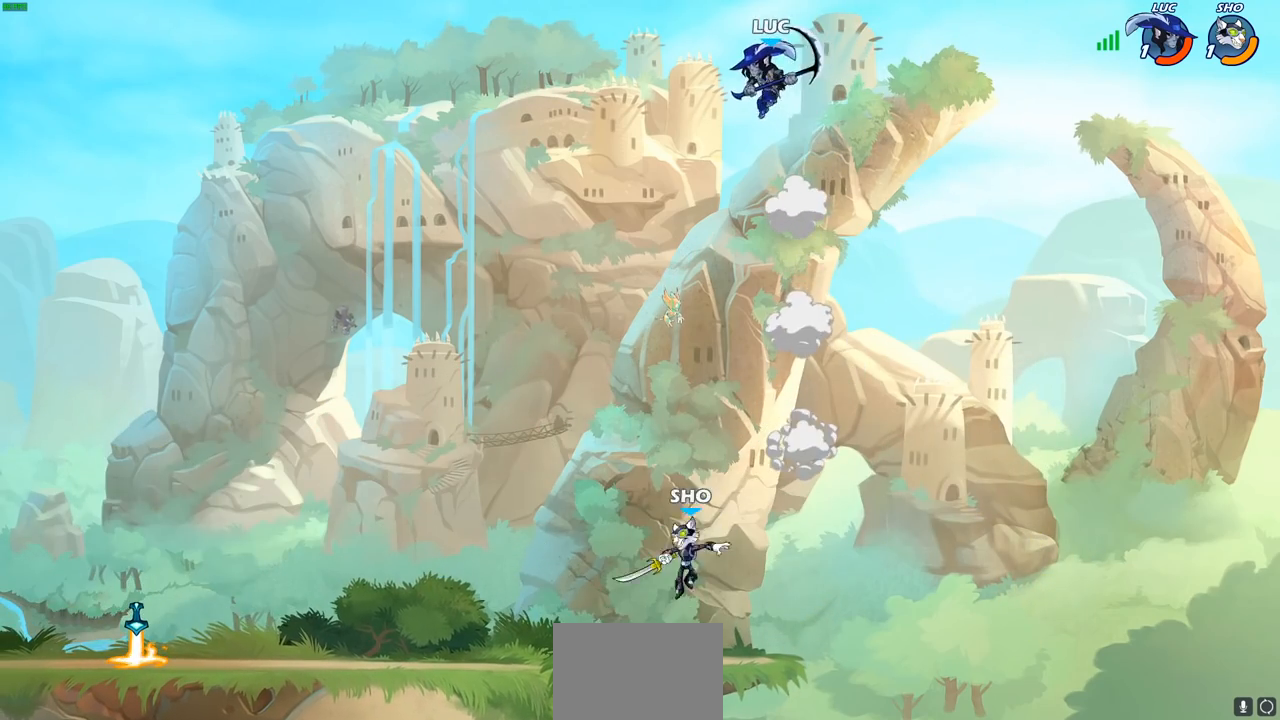
{"buttons": [], "left_stick": "right", "right_stick": "center", "events": [[300, "left_stick", "down-right"], [400, "left_stick", "right"]]}
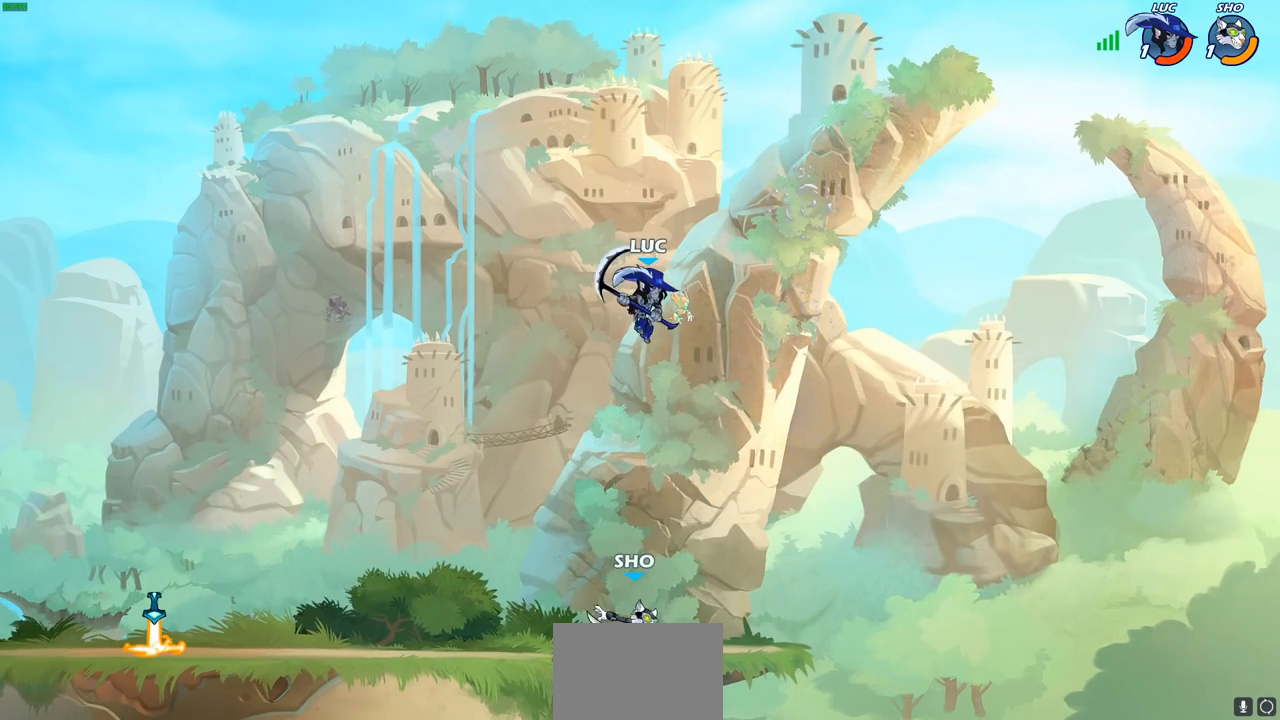
{"buttons": [], "left_stick": "down-left", "right_stick": "center", "events": [[100, "R2", "down"], [100, "left_stick", "up-right"], [217, "R2", "up"], [283, "left_stick", "left"], [483, "left_stick", "down-left"]]}
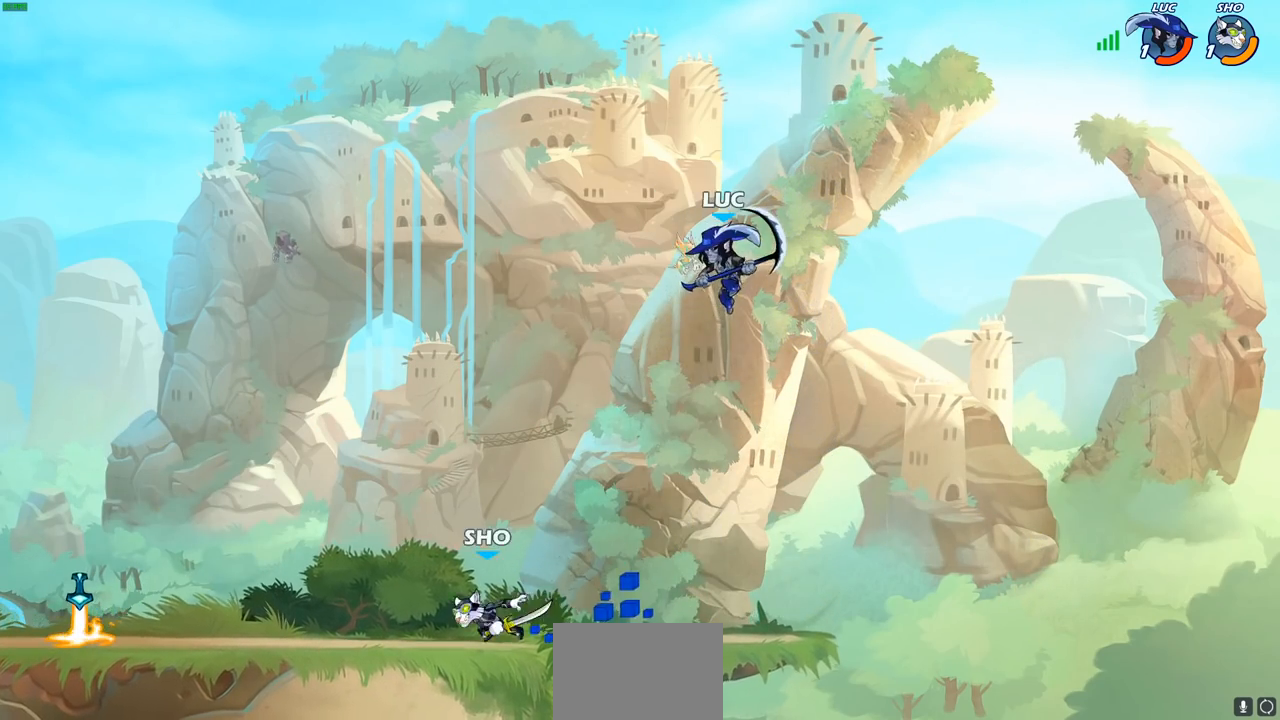
{"buttons": [], "left_stick": "center", "right_stick": "center", "events": [[183, "CIRCLE", "down"], [400, "CIRCLE", "up"], [467, "left_stick", "center"]]}
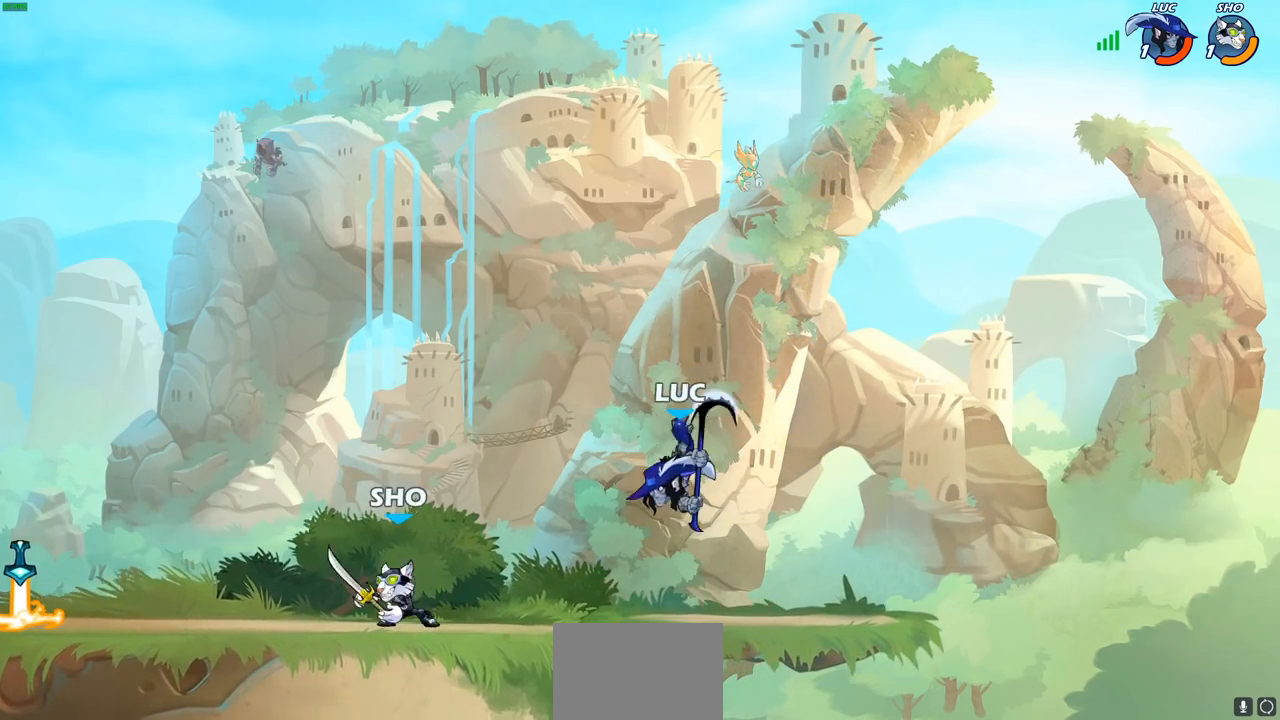
{"buttons": [], "left_stick": "down", "right_stick": "center", "events": [[117, "left_stick", "down"]]}
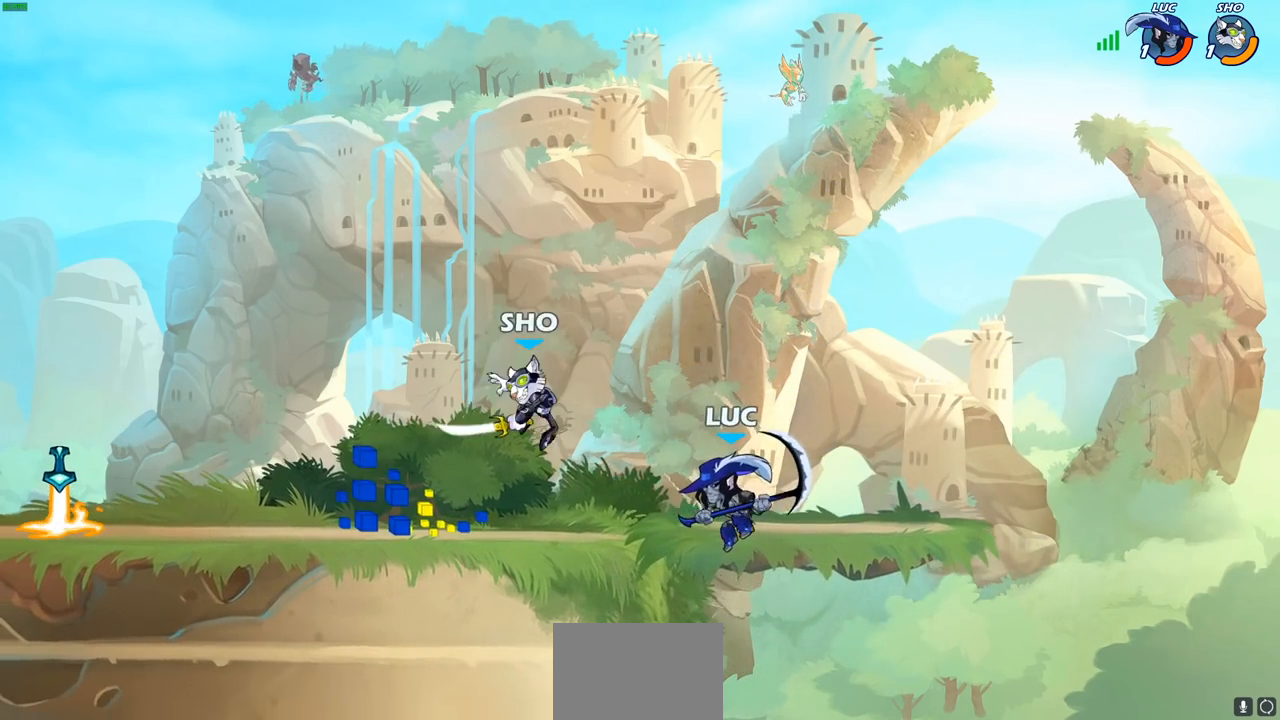
{"buttons": [], "left_stick": "up-left", "right_stick": "center", "events": [[200, "left_stick", "right"], [317, "CROSS", "down"], [350, "CIRCLE", "down"], [350, "left_stick", "up-left"], [383, "CROSS", "up"], [467, "CIRCLE", "up"]]}
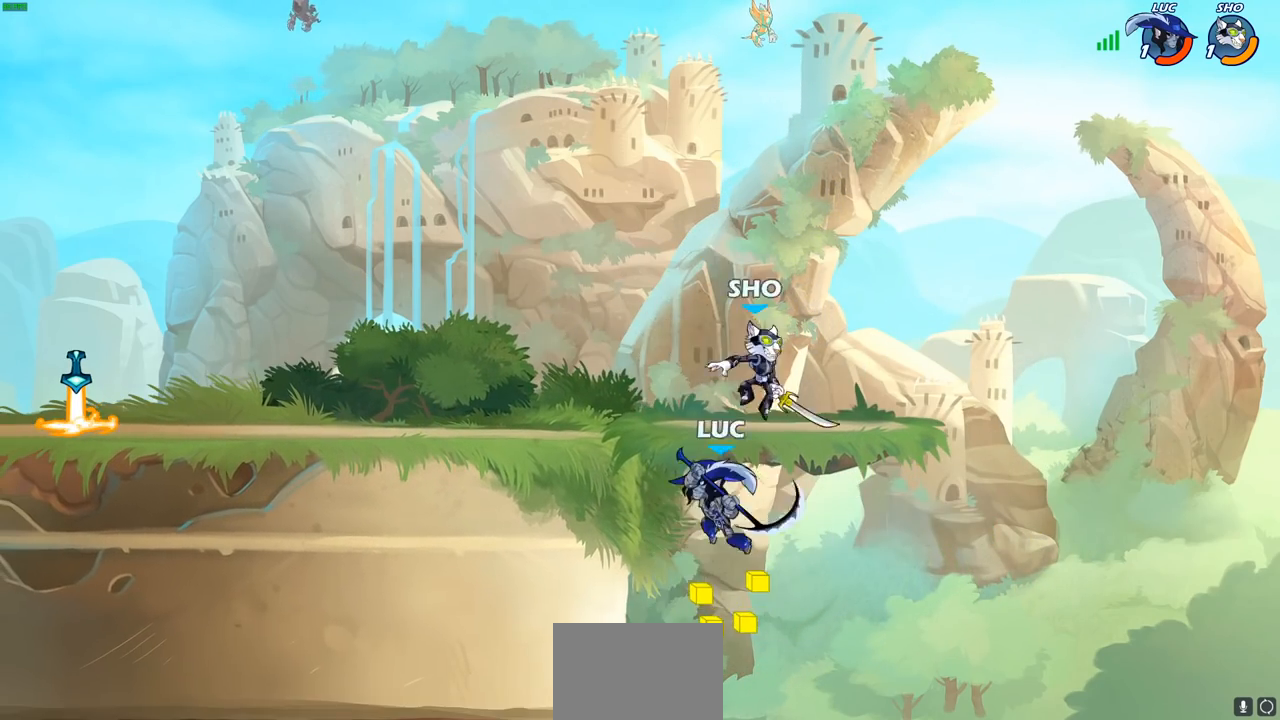
{"buttons": [], "left_stick": "down-left", "right_stick": "center", "events": [[17, "left_stick", "center"], [300, "left_stick", "left"], [467, "left_stick", "down-left"]]}
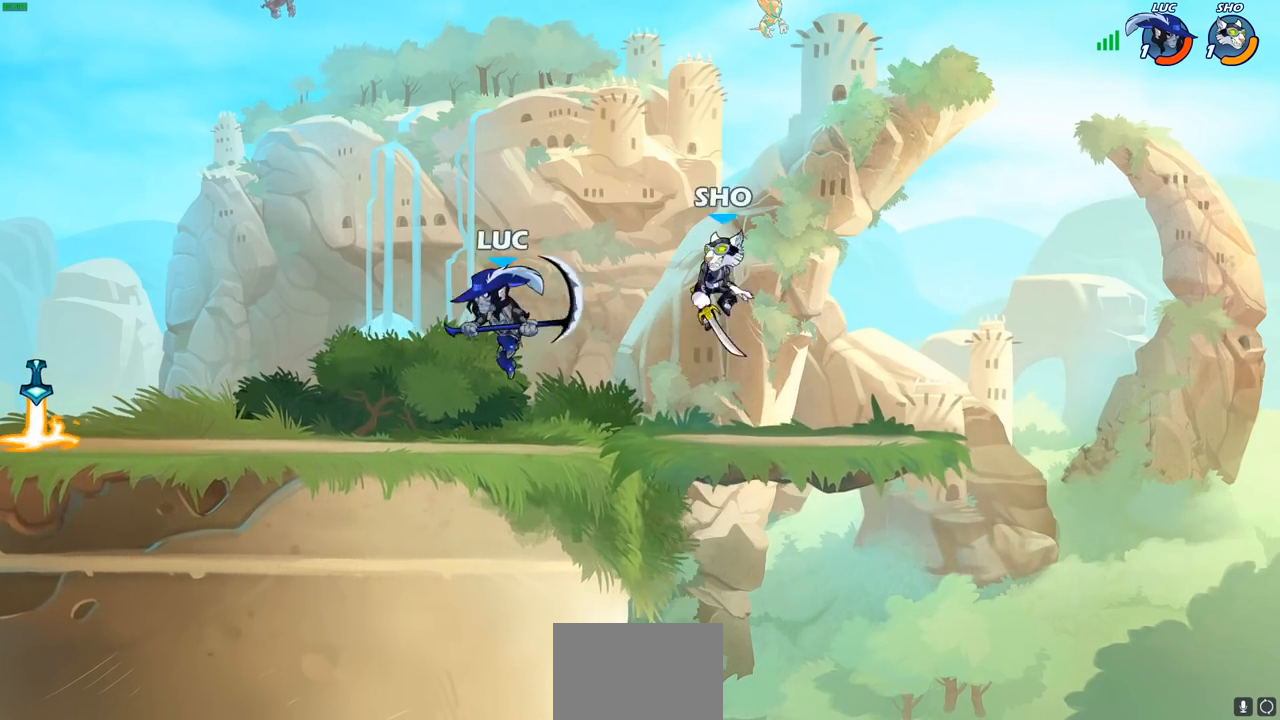
{"buttons": ["SQUARE"], "left_stick": "down-left", "right_stick": "center", "events": [[100, "CROSS", "down"], [200, "left_stick", "up-left"], [233, "CROSS", "up"], [283, "left_stick", "up-right"], [383, "left_stick", "down"], [467, "SQUARE", "down"], [483, "left_stick", "down-left"]]}
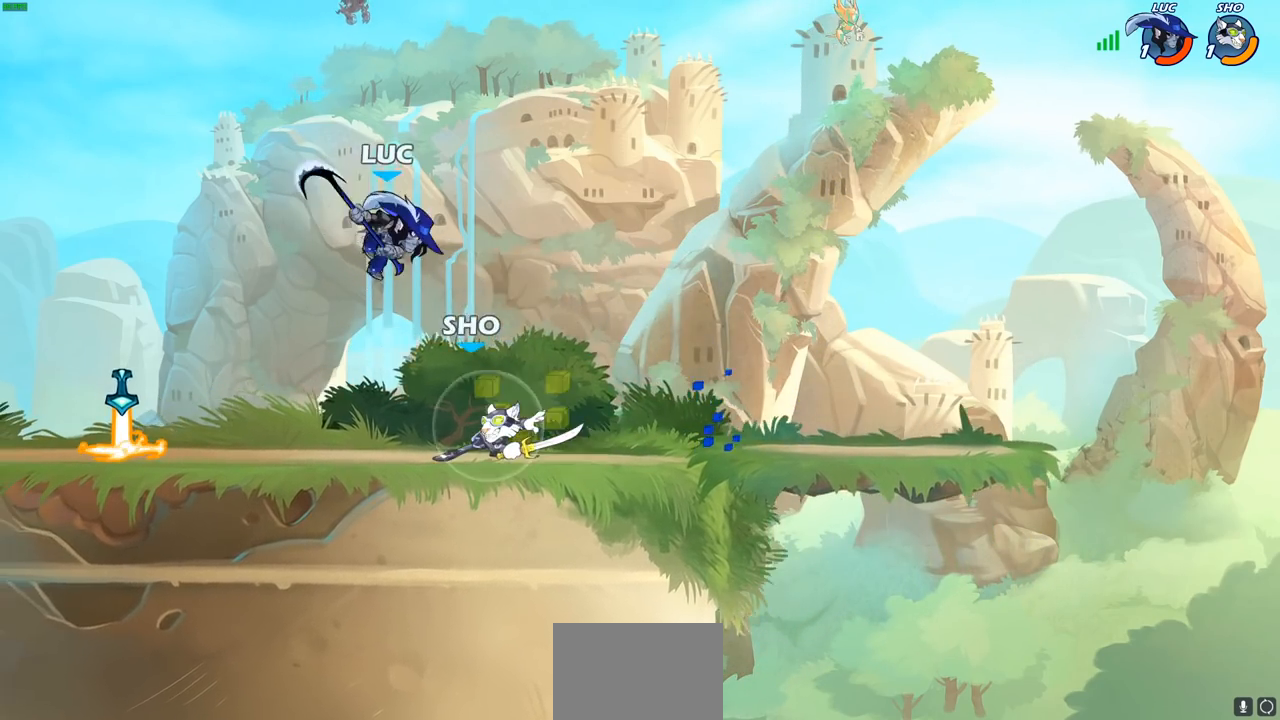
{"buttons": [], "left_stick": "left", "right_stick": "center", "events": [[50, "SQUARE", "up"], [167, "left_stick", "left"]]}
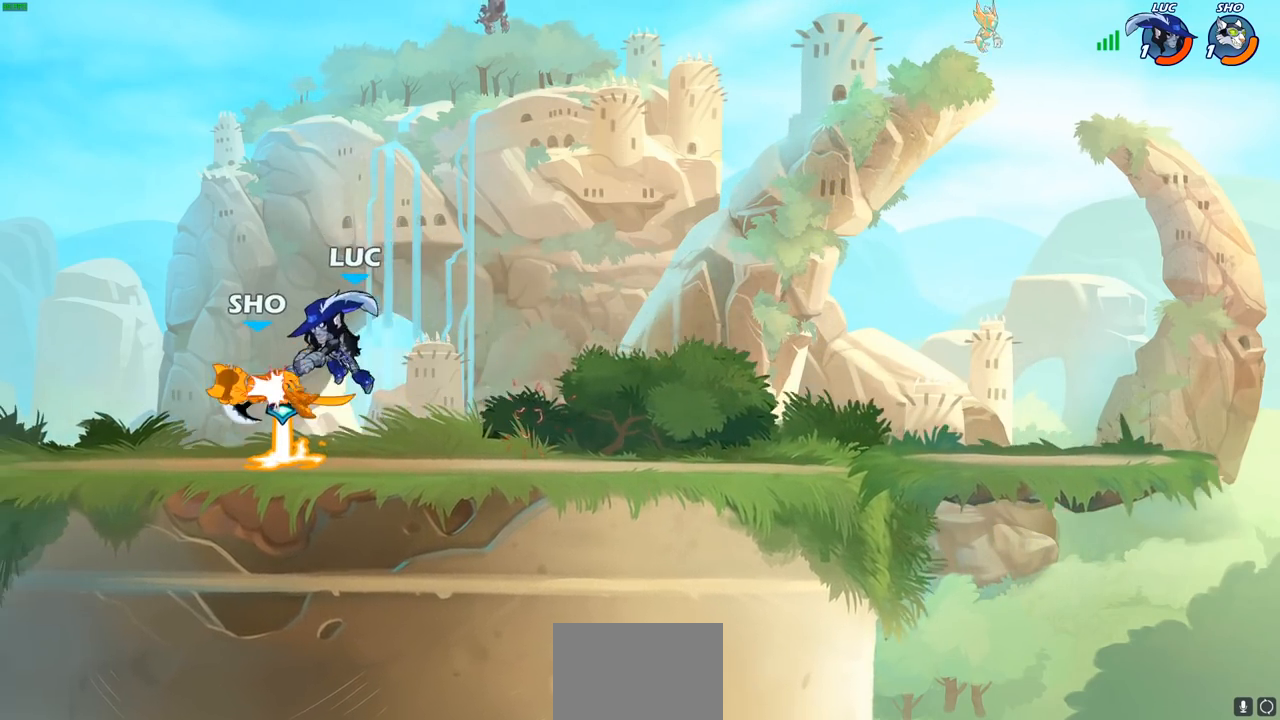
{"buttons": [], "left_stick": "left", "right_stick": "center", "events": [[167, "SQUARE", "down"], [267, "SQUARE", "up"]]}
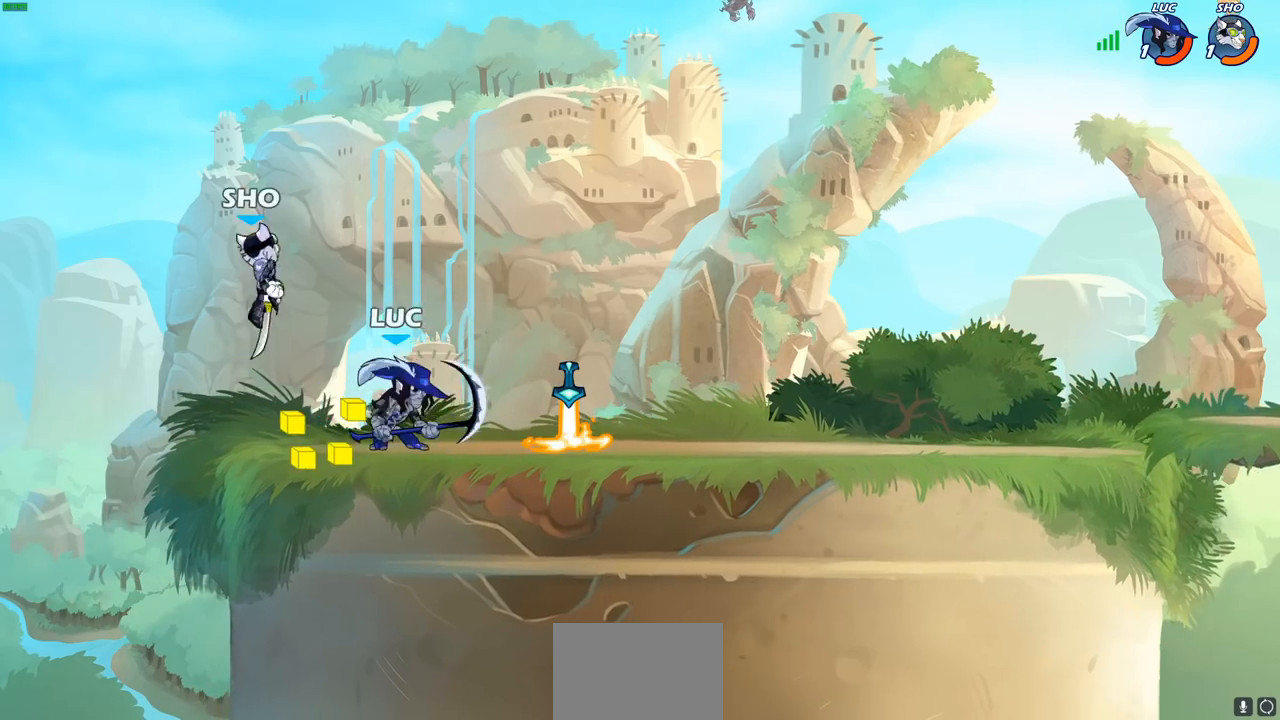
{"buttons": [], "left_stick": "center", "right_stick": "center", "events": [[183, "left_stick", "up-right"], [250, "CROSS", "down"], [317, "SQUARE", "down"], [350, "CROSS", "up"], [367, "SQUARE", "up"], [383, "left_stick", "center"]]}
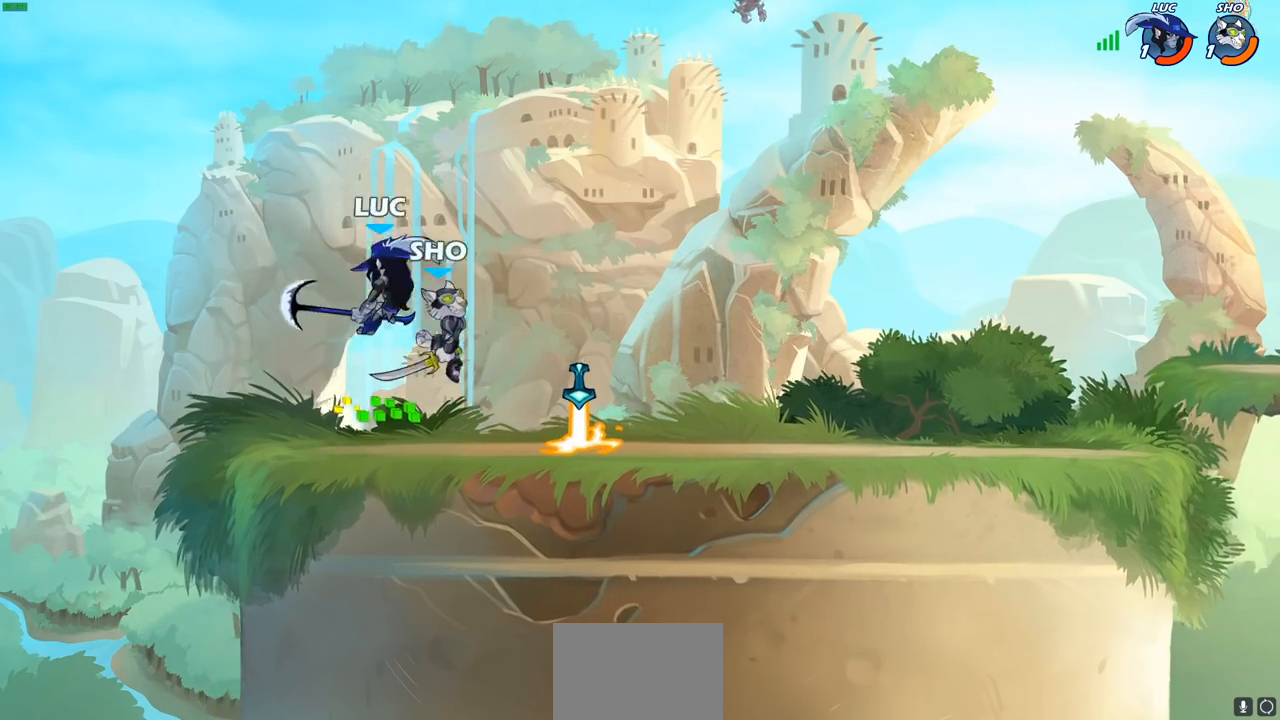
{"buttons": [], "left_stick": "right", "right_stick": "center", "events": [[117, "left_stick", "right"]]}
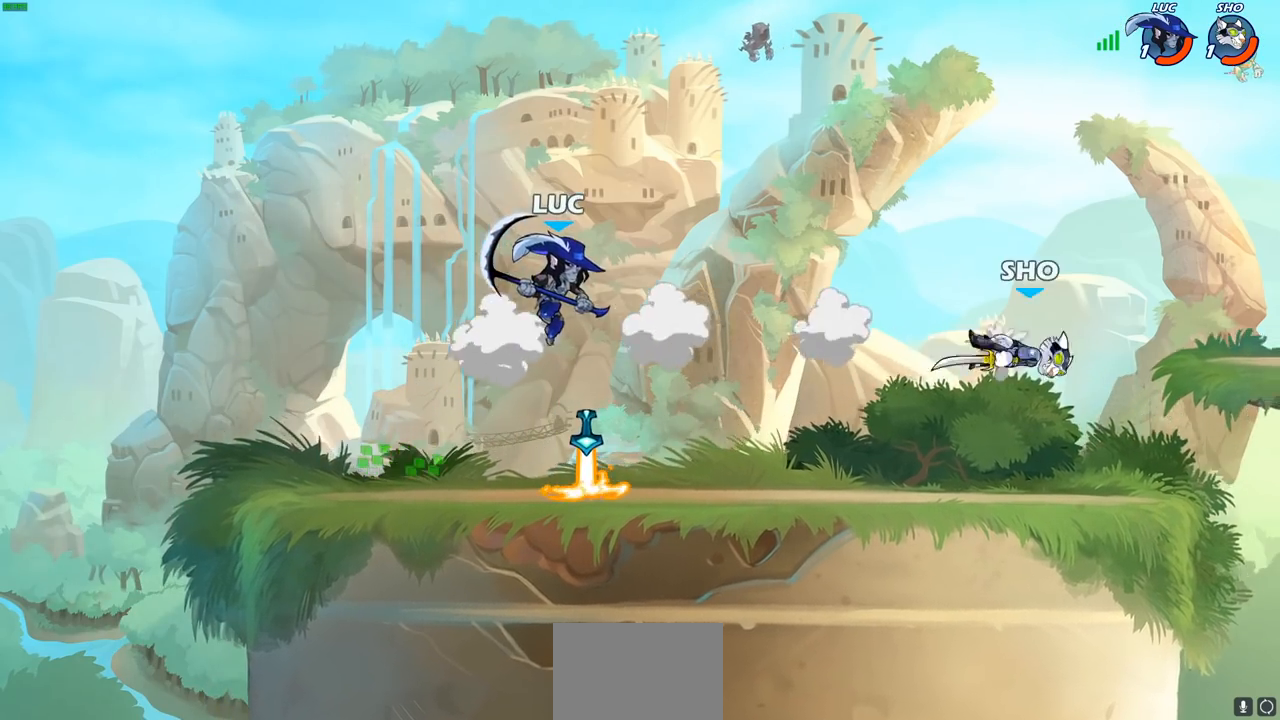
{"buttons": [], "left_stick": "center", "right_stick": "center", "events": [[117, "R1", "down"], [183, "R1", "up"], [183, "left_stick", "center"]]}
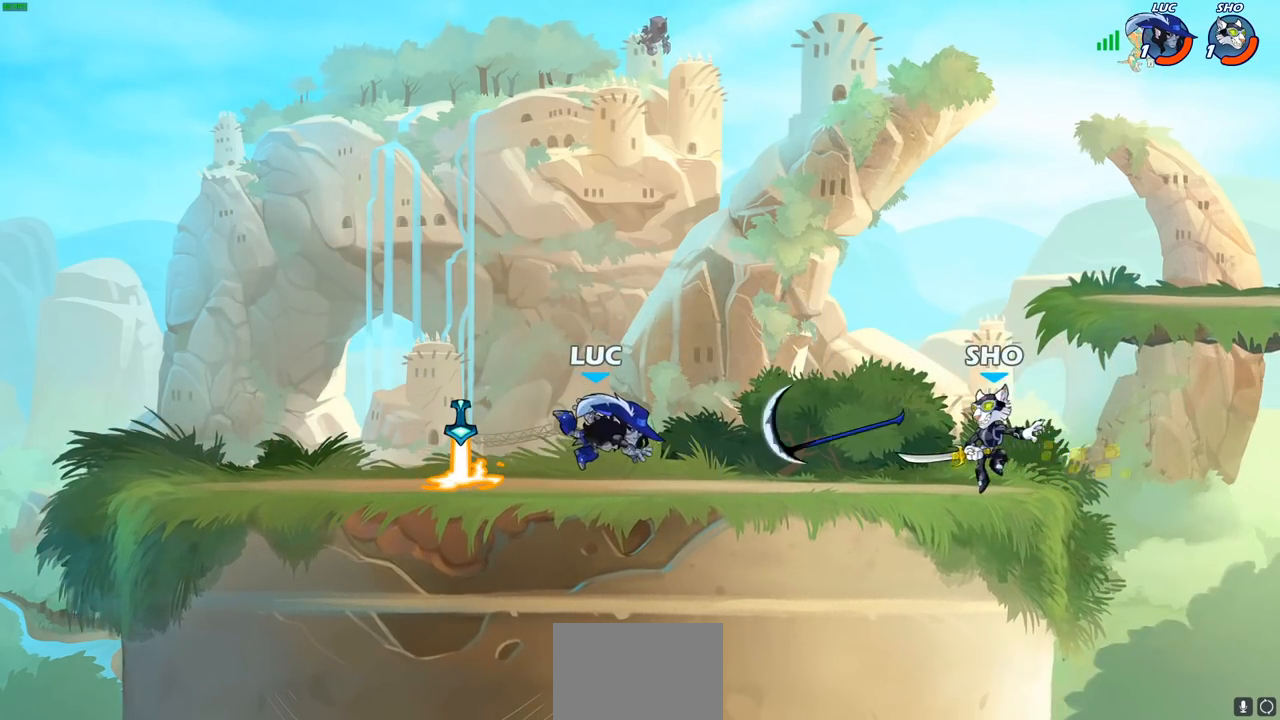
{"buttons": [], "left_stick": "up-right", "right_stick": "center", "events": [[50, "left_stick", "left"], [117, "R2", "down"], [267, "R2", "up"], [333, "left_stick", "up-right"], [417, "R1", "down"], [467, "R1", "up"]]}
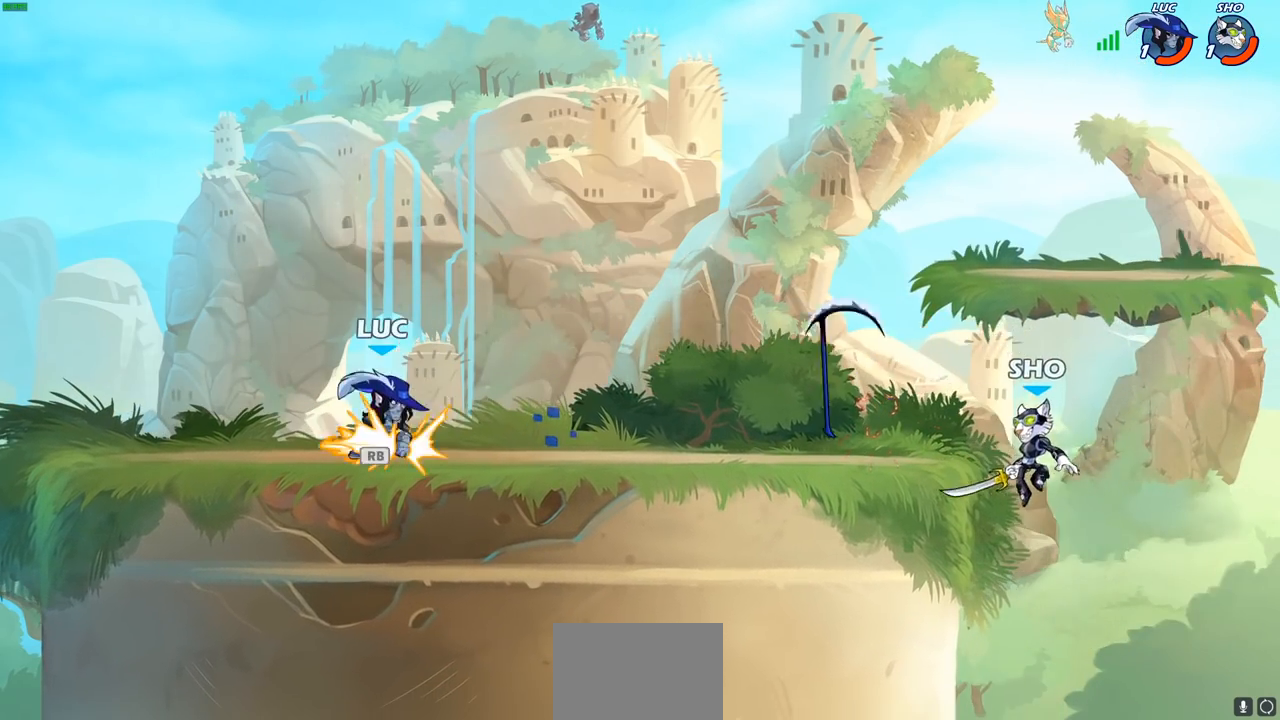
{"buttons": [], "left_stick": "center", "right_stick": "center", "events": [[33, "R2", "down"], [167, "R2", "up"], [183, "left_stick", "center"], [200, "CIRCLE", "down"], [333, "CIRCLE", "up"], [450, "left_stick", "right"], [500, "left_stick", "center"]]}
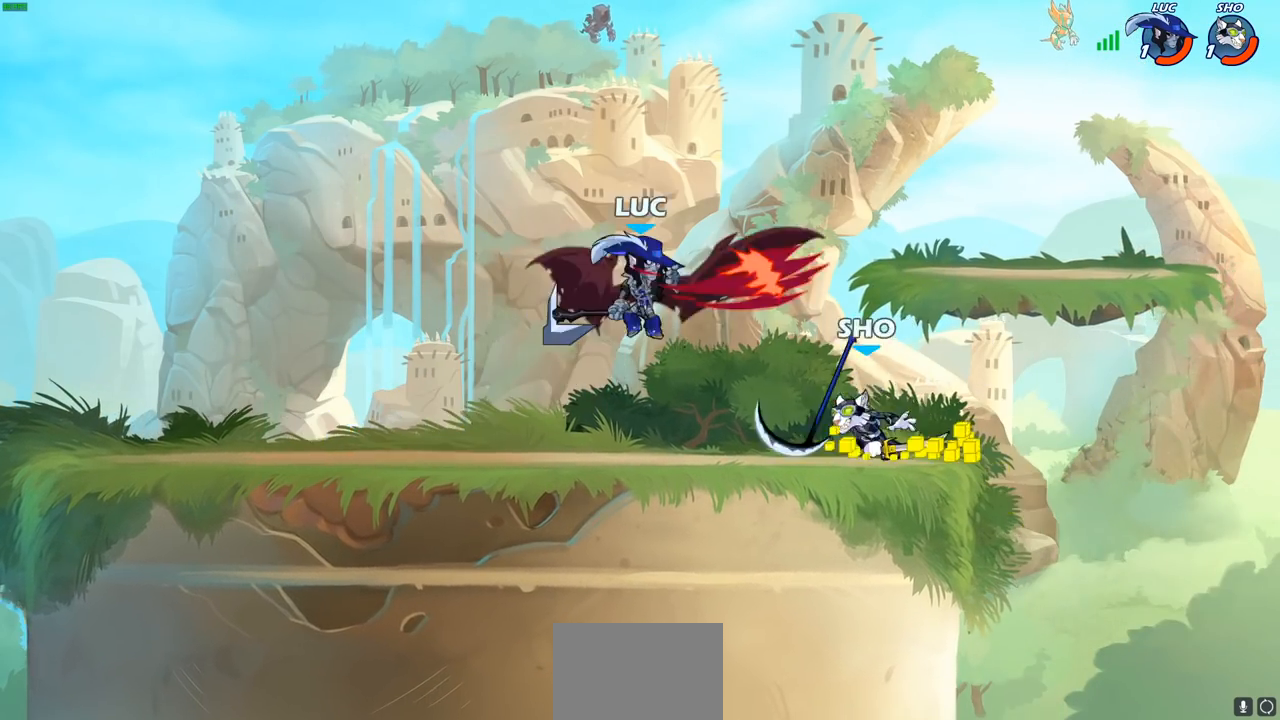
{"buttons": [], "left_stick": "right", "right_stick": "center", "events": [[483, "left_stick", "right"]]}
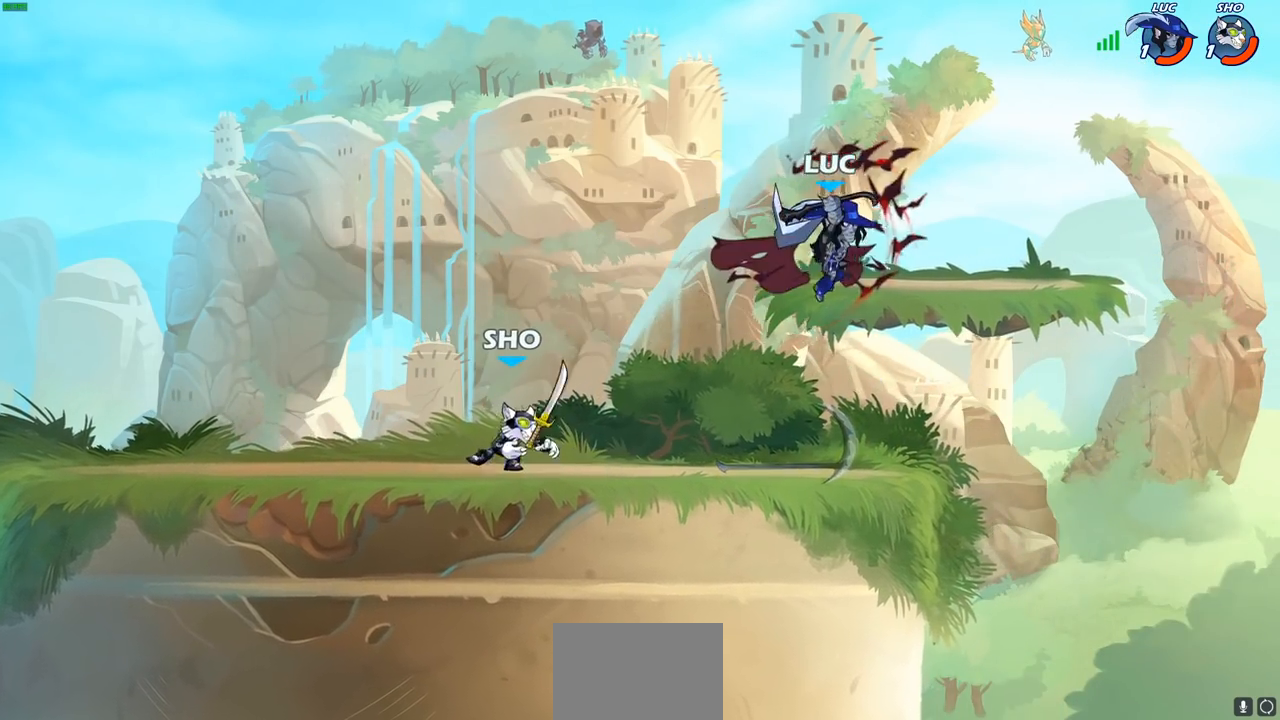
{"buttons": [], "left_stick": "center", "right_stick": "center", "events": [[150, "left_stick", "down-right"], [317, "left_stick", "left"], [350, "SQUARE", "down"], [383, "left_stick", "center"], [417, "SQUARE", "up"]]}
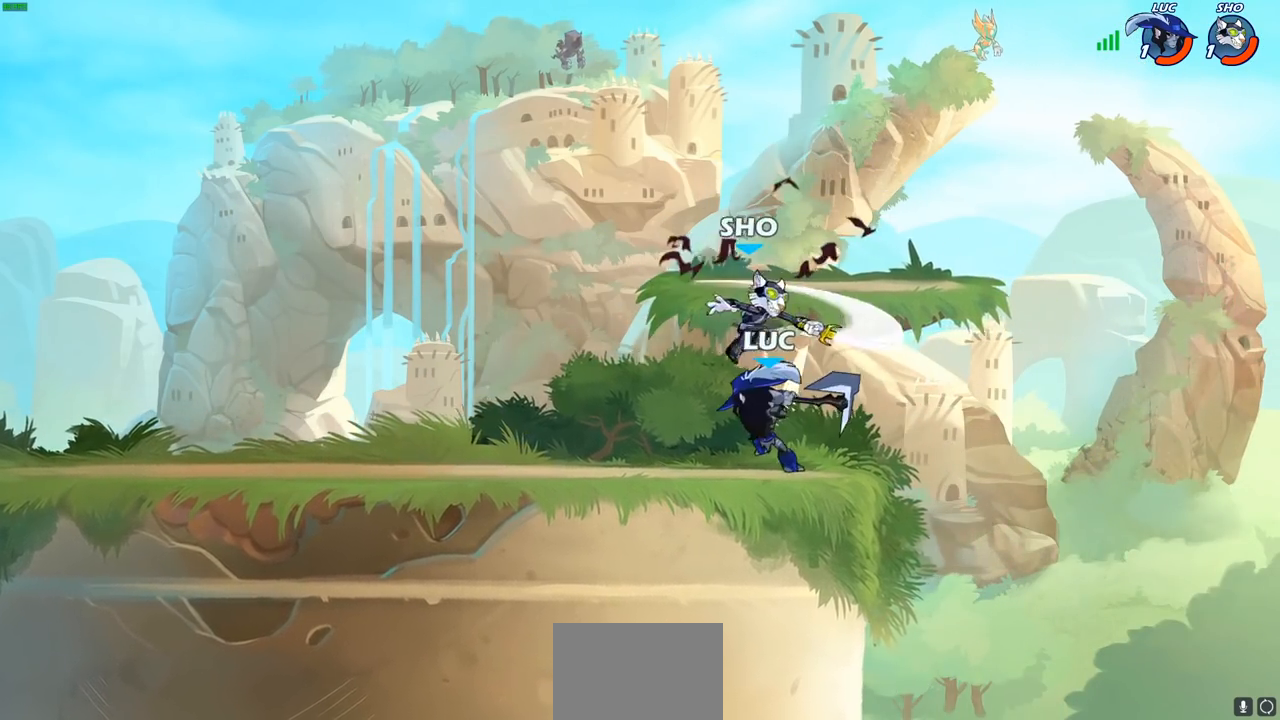
{"buttons": ["CROSS"], "left_stick": "right", "right_stick": "center", "events": [[467, "left_stick", "right"], [500, "CROSS", "down"]]}
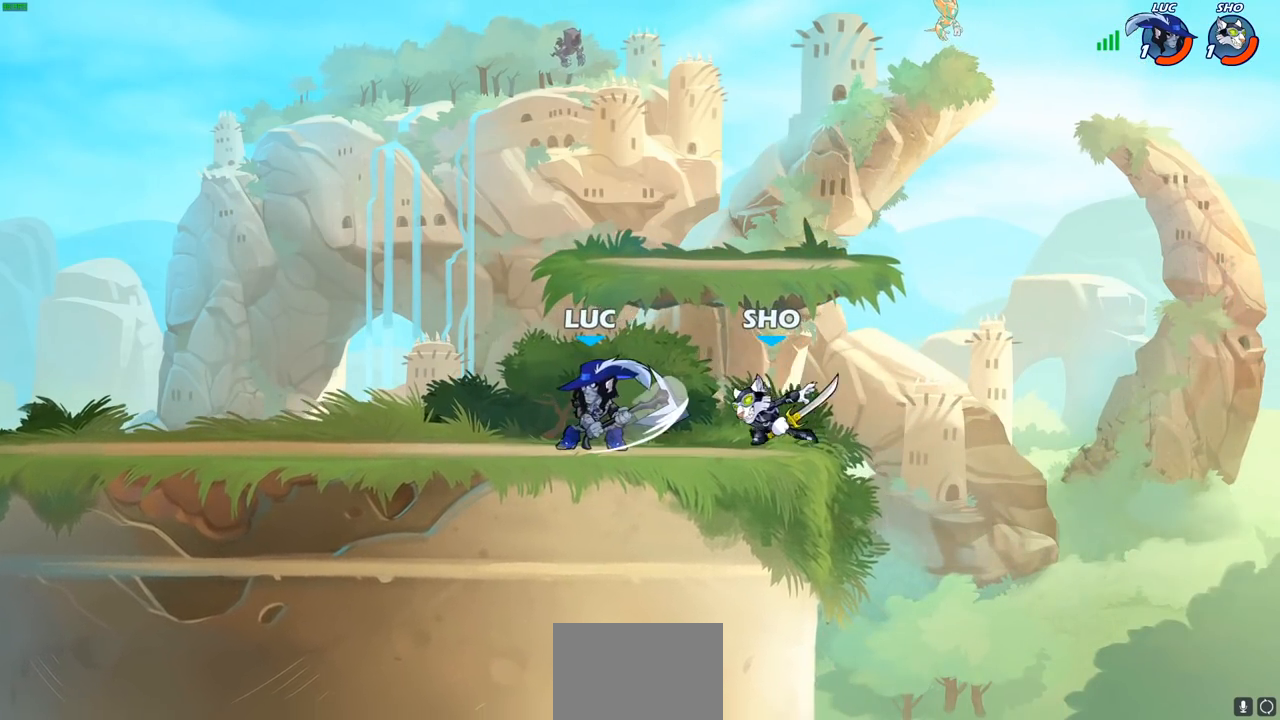
{"buttons": [], "left_stick": "left", "right_stick": "center", "events": [[33, "SQUARE", "down"], [33, "left_stick", "down"], [67, "CROSS", "up"], [100, "SQUARE", "up"], [167, "left_stick", "left"]]}
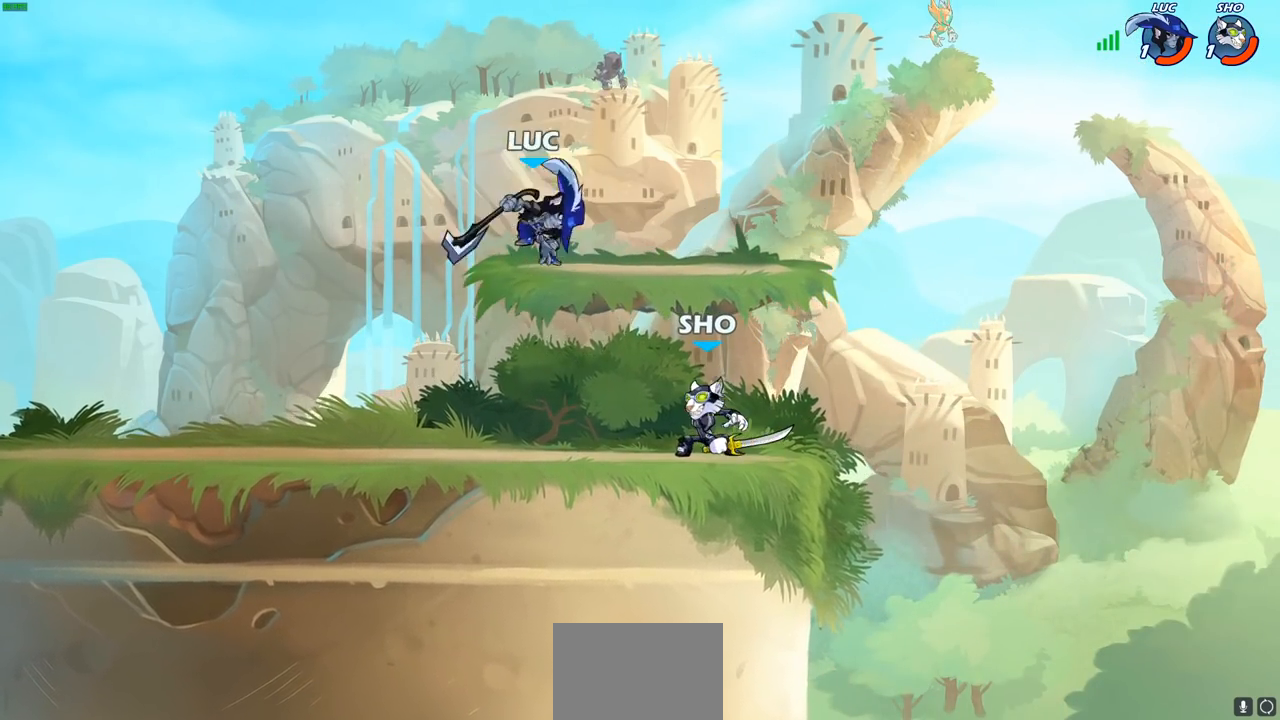
{"buttons": ["R2"], "left_stick": "left", "right_stick": "center", "events": [[150, "left_stick", "down-left"], [300, "left_stick", "down-right"], [467, "R2", "down"], [467, "left_stick", "left"]]}
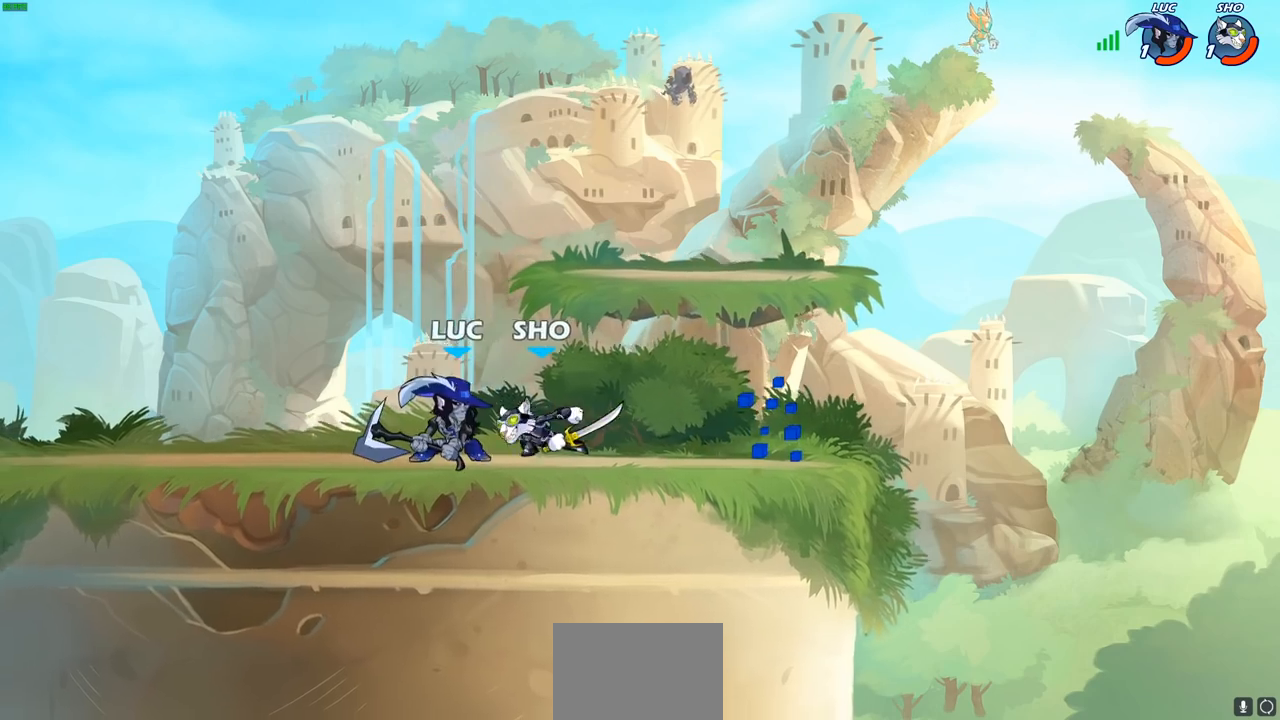
{"buttons": ["CIRCLE"], "left_stick": "right", "right_stick": "center", "events": [[267, "R2", "up"], [350, "left_stick", "right"], [483, "CIRCLE", "down"]]}